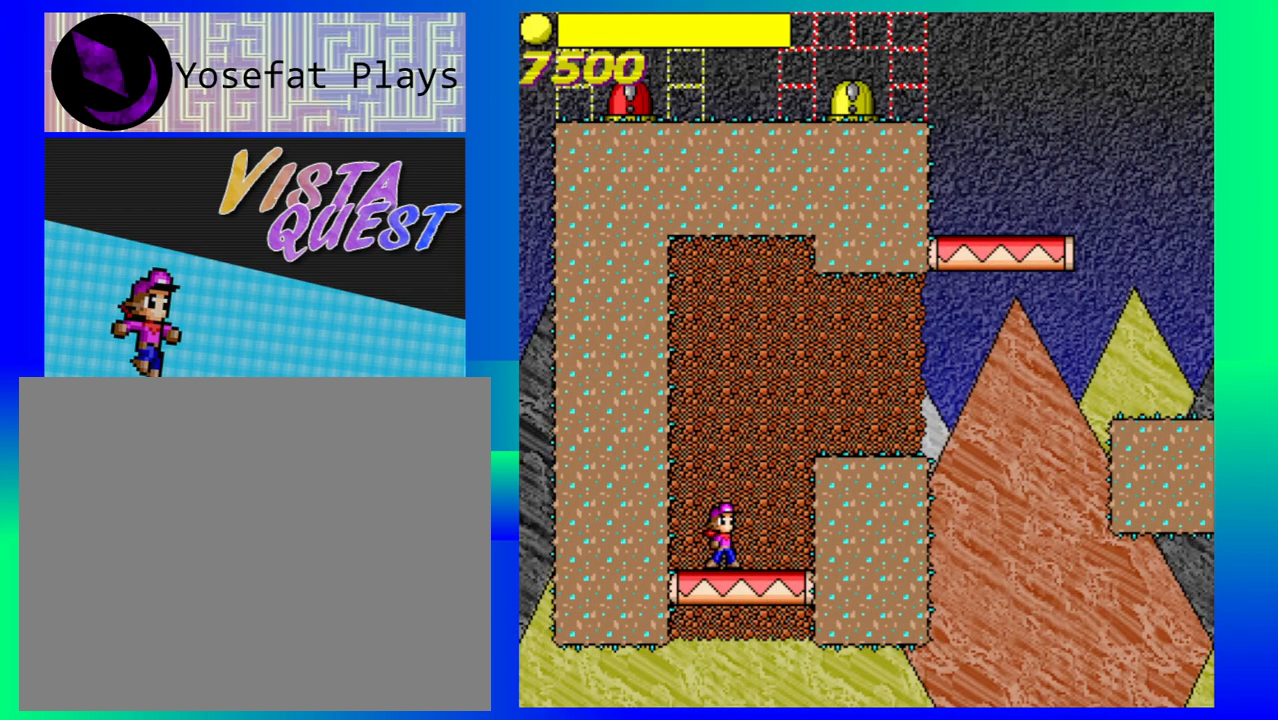
Gameplay with a controller (Nintendo layout); each line is a JSON object with the inputs held at the frame after it. "events" lists button and stick changes between this image and that frame as [ms after this image, input, new state], when the widget could be followed in between. Not read: L1 L2 L3 R1 R2 R3 right_stick.
{"buttons": [], "left_stick": "right", "events": [[83, "B", "down"], [150, "left_stick", "right"], [450, "B", "up"]]}
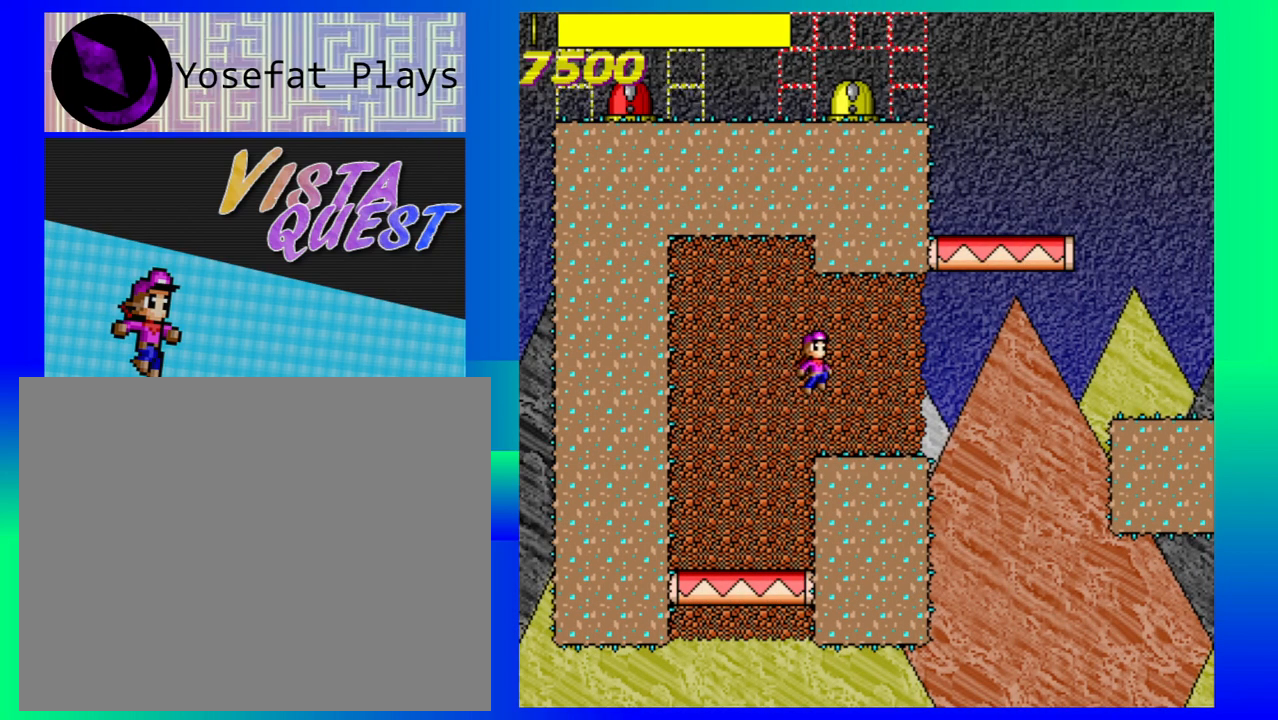
{"buttons": [], "left_stick": "center", "events": [[150, "left_stick", "center"]]}
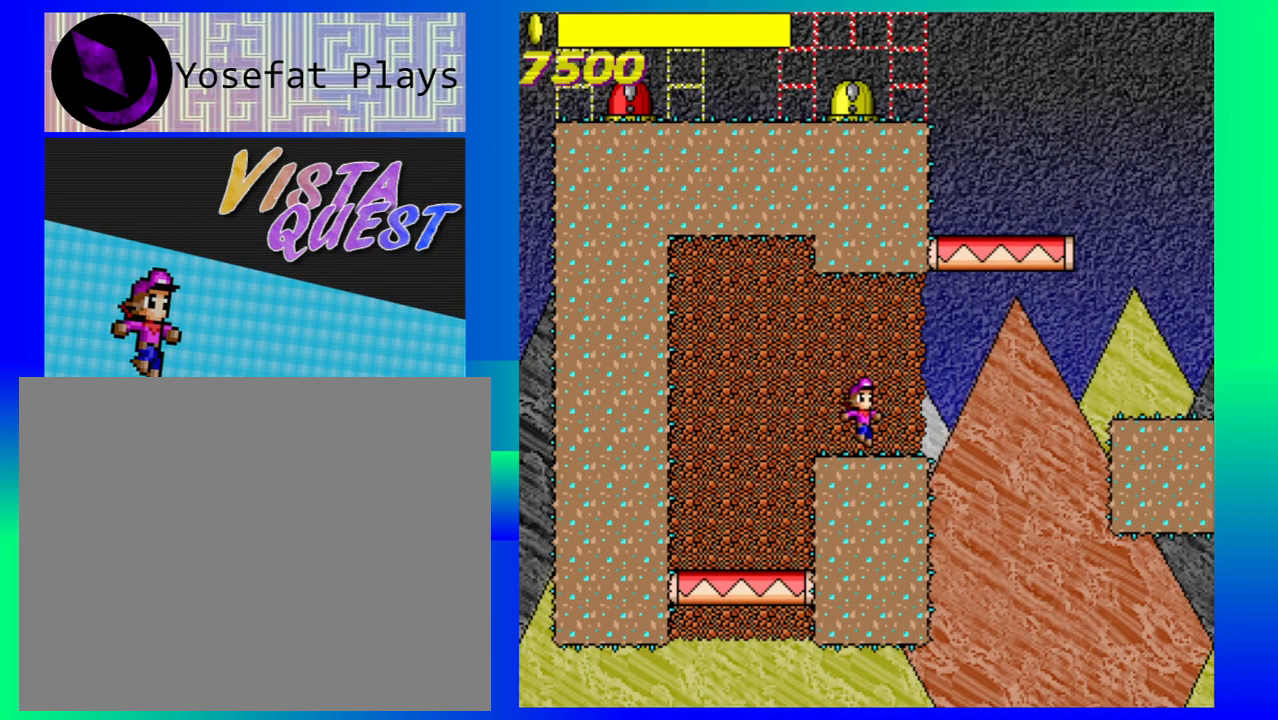
{"buttons": ["B"], "left_stick": "right", "events": [[233, "left_stick", "down-right"], [283, "left_stick", "right"], [317, "B", "down"]]}
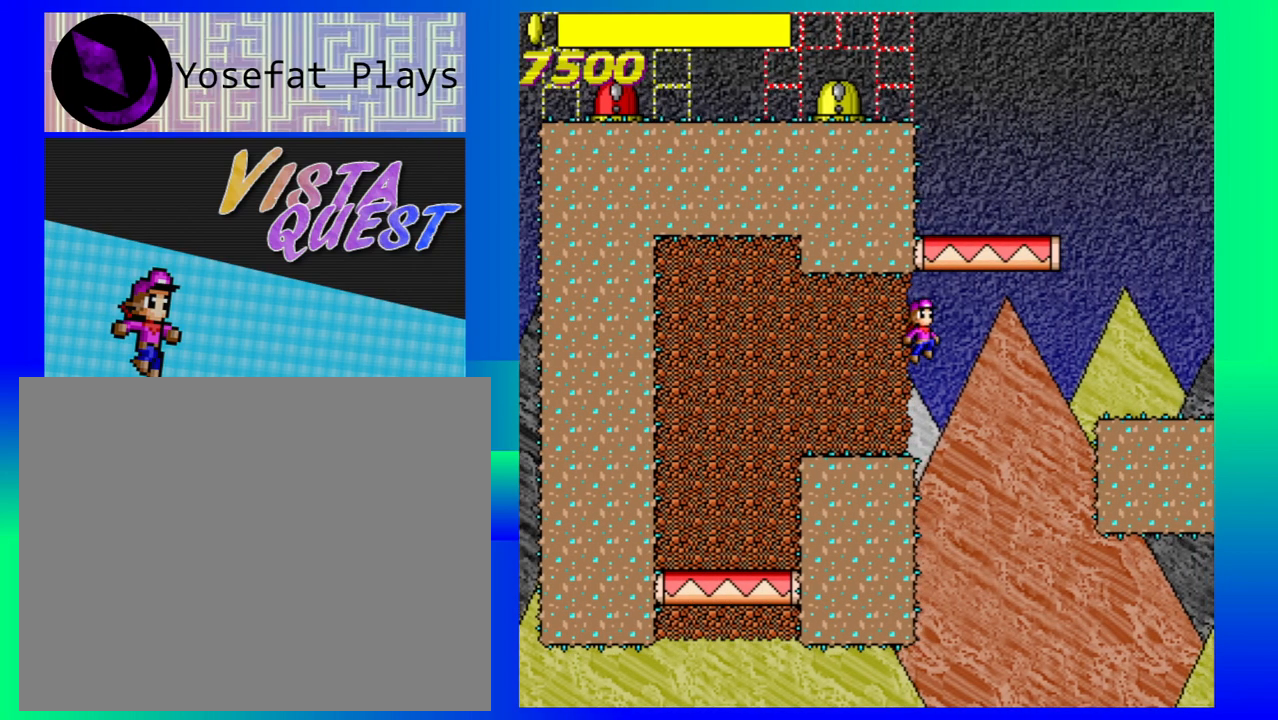
{"buttons": ["B"], "left_stick": "right", "events": []}
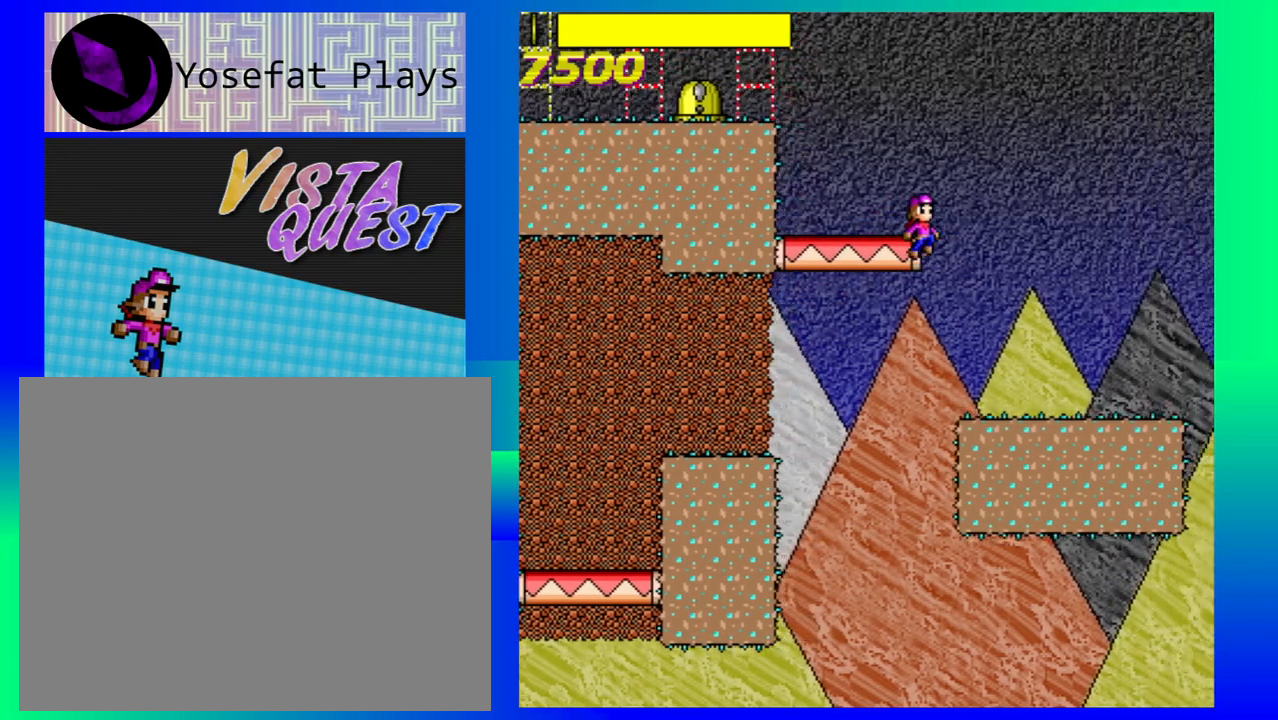
{"buttons": [], "left_stick": "center", "events": [[83, "B", "up"], [483, "left_stick", "center"]]}
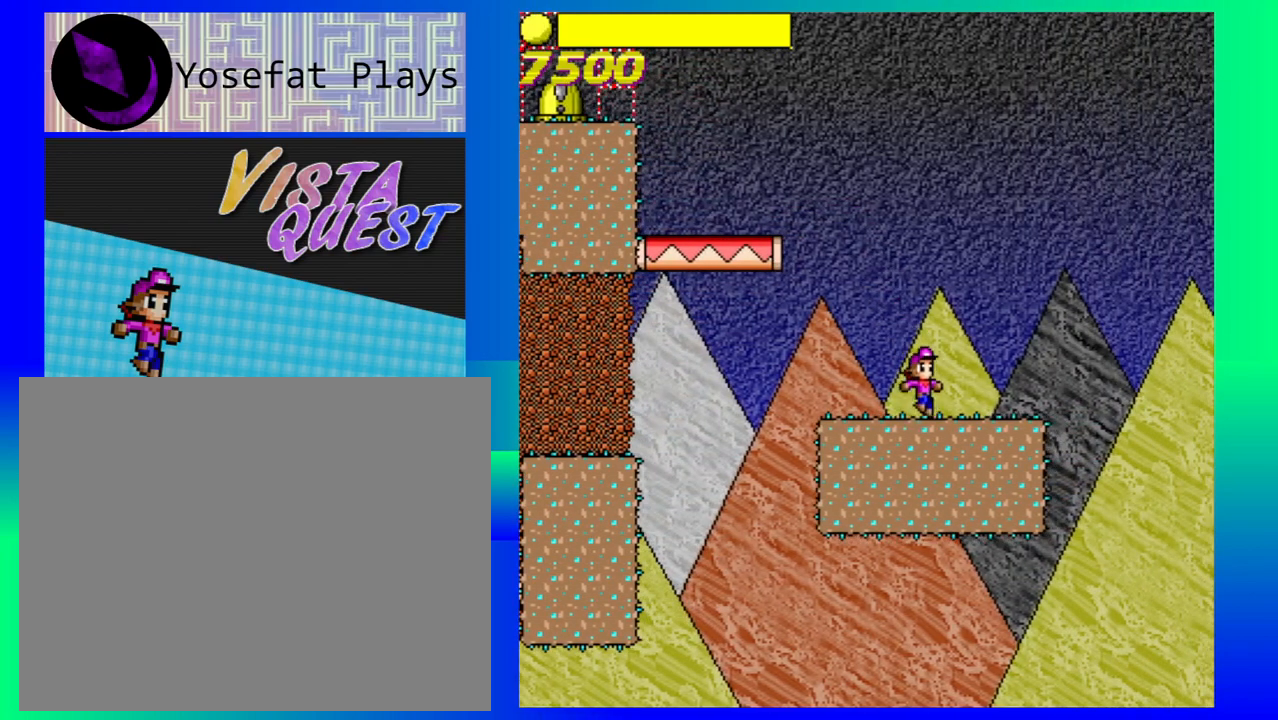
{"buttons": ["B"], "left_stick": "up-left", "events": [[200, "left_stick", "up-left"], [250, "B", "down"]]}
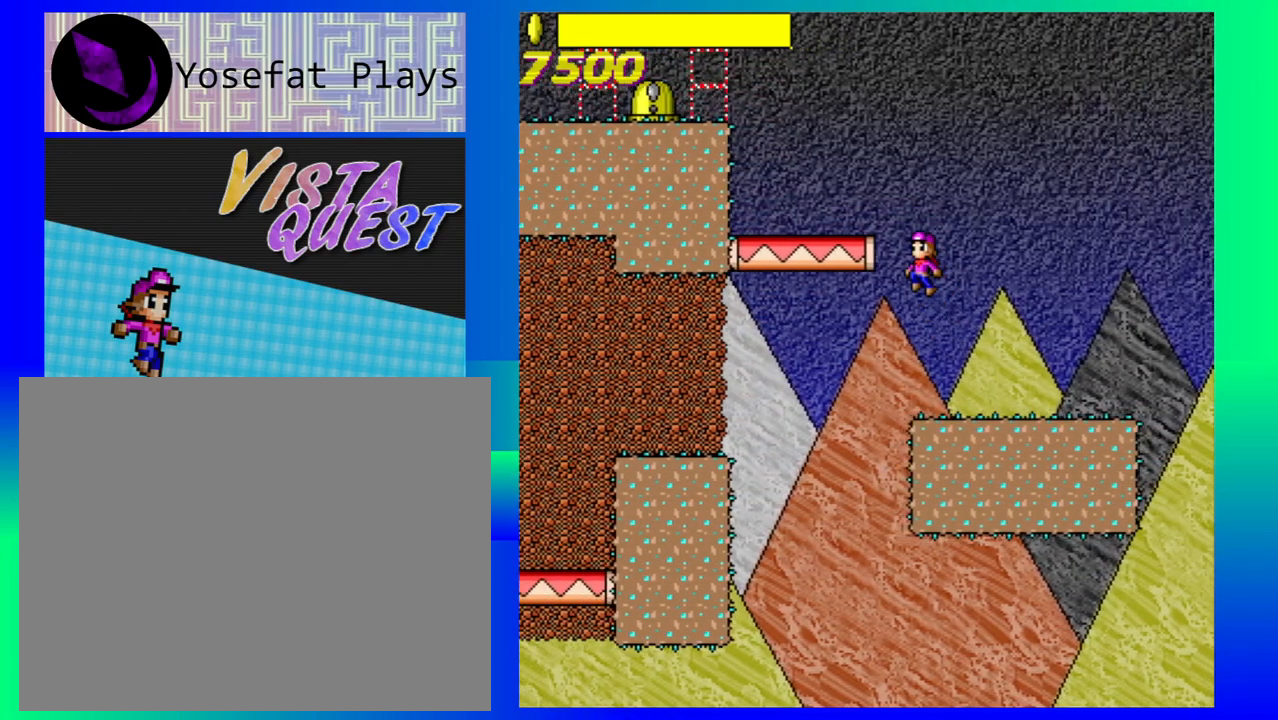
{"buttons": [], "left_stick": "up-left", "events": [[483, "B", "up"]]}
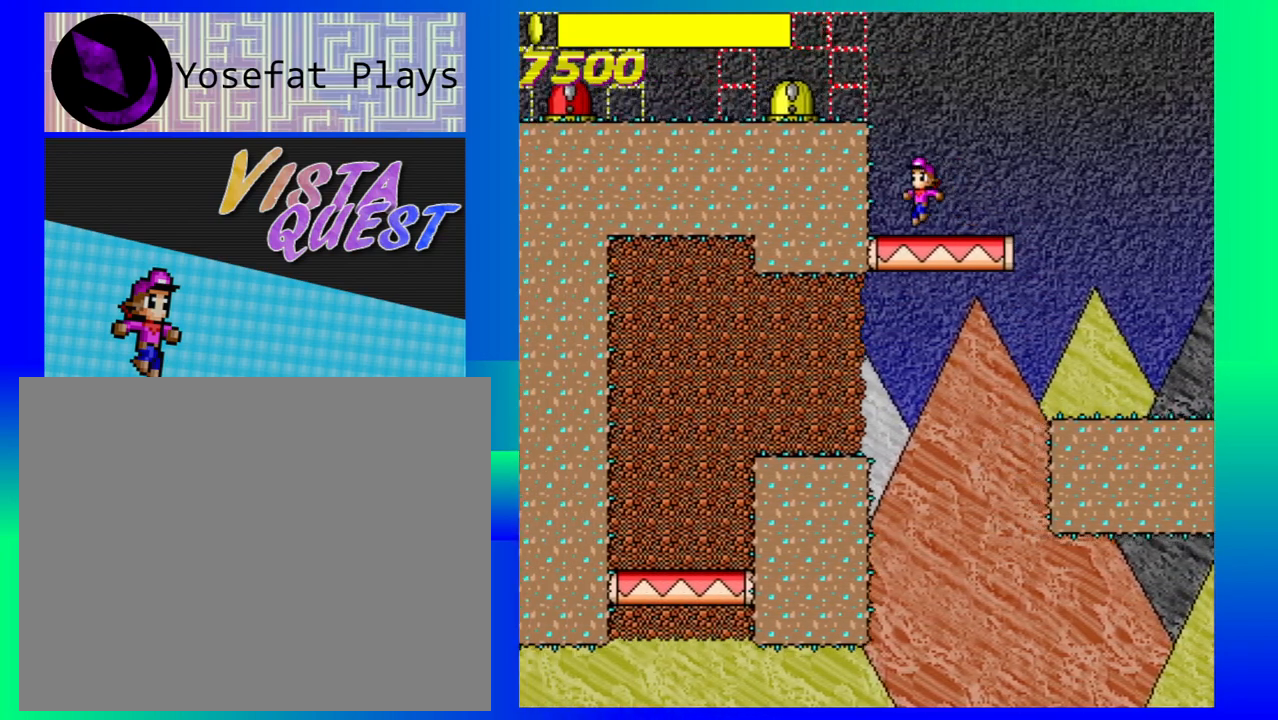
{"buttons": ["B"], "left_stick": "center", "events": [[167, "left_stick", "left"], [300, "left_stick", "center"], [433, "B", "down"]]}
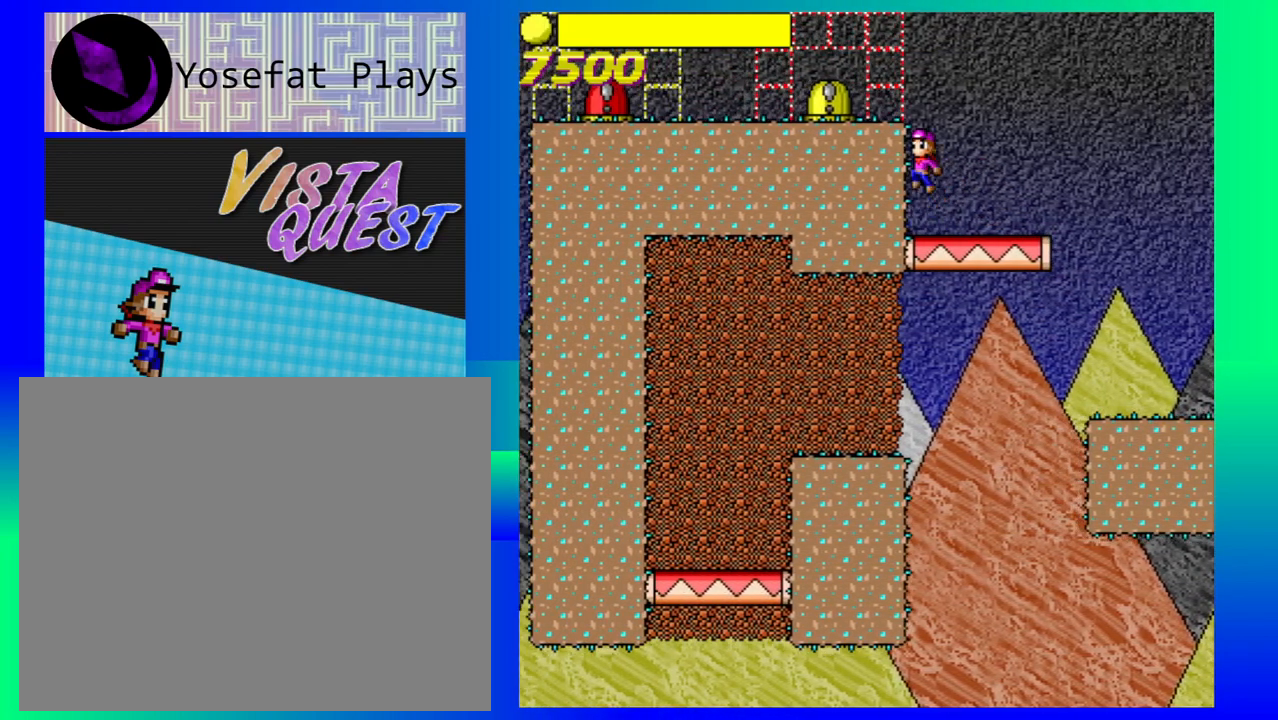
{"buttons": [], "left_stick": "center", "events": [[417, "B", "up"]]}
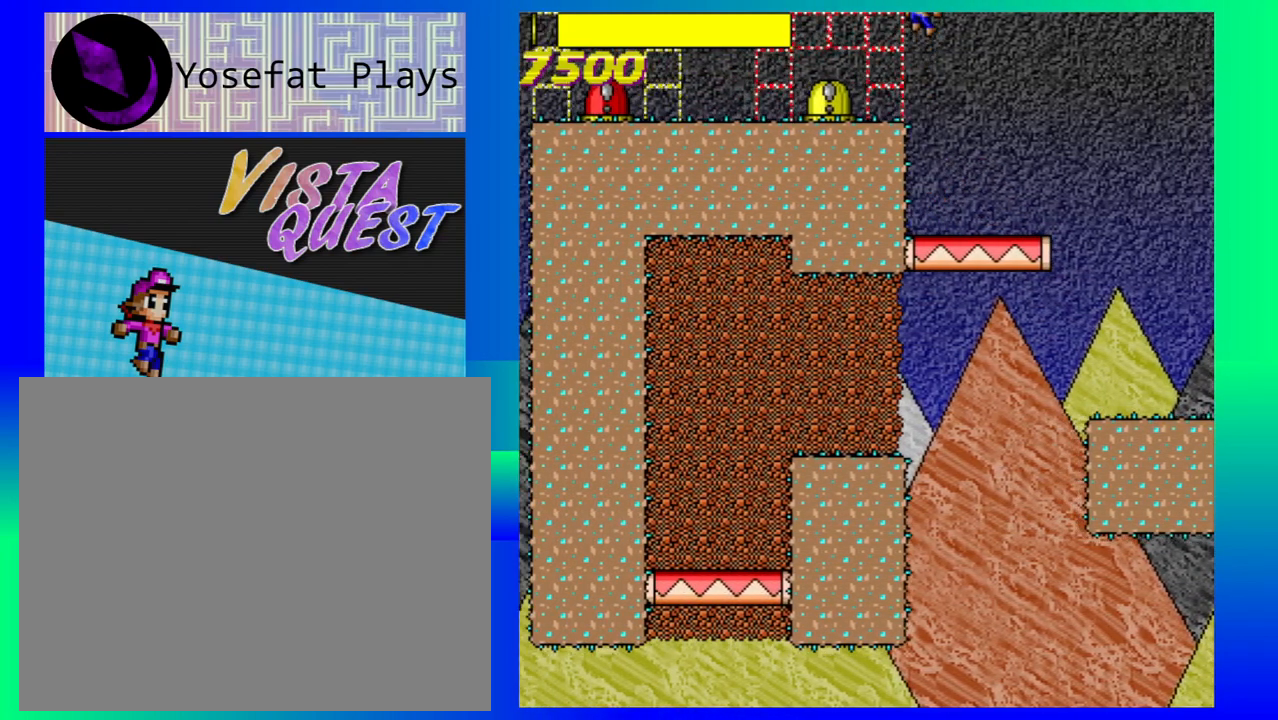
{"buttons": [], "left_stick": "center", "events": [[33, "left_stick", "left"], [133, "left_stick", "center"]]}
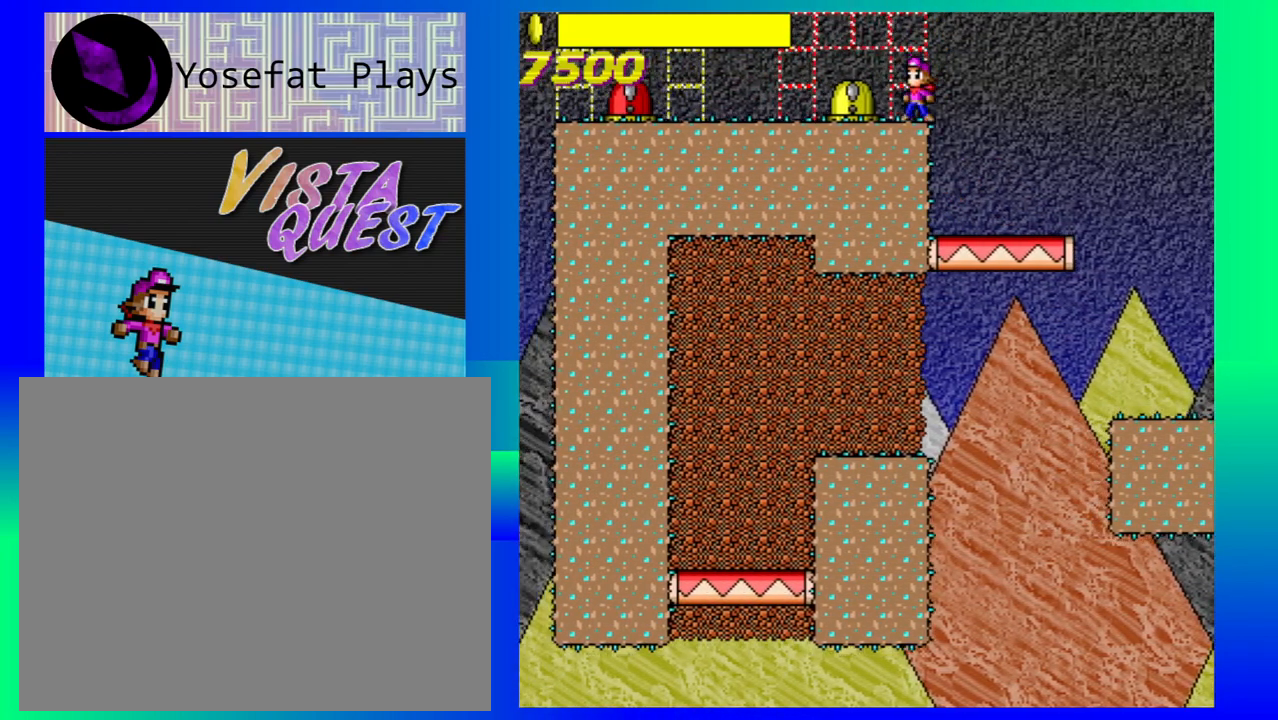
{"buttons": [], "left_stick": "center", "events": []}
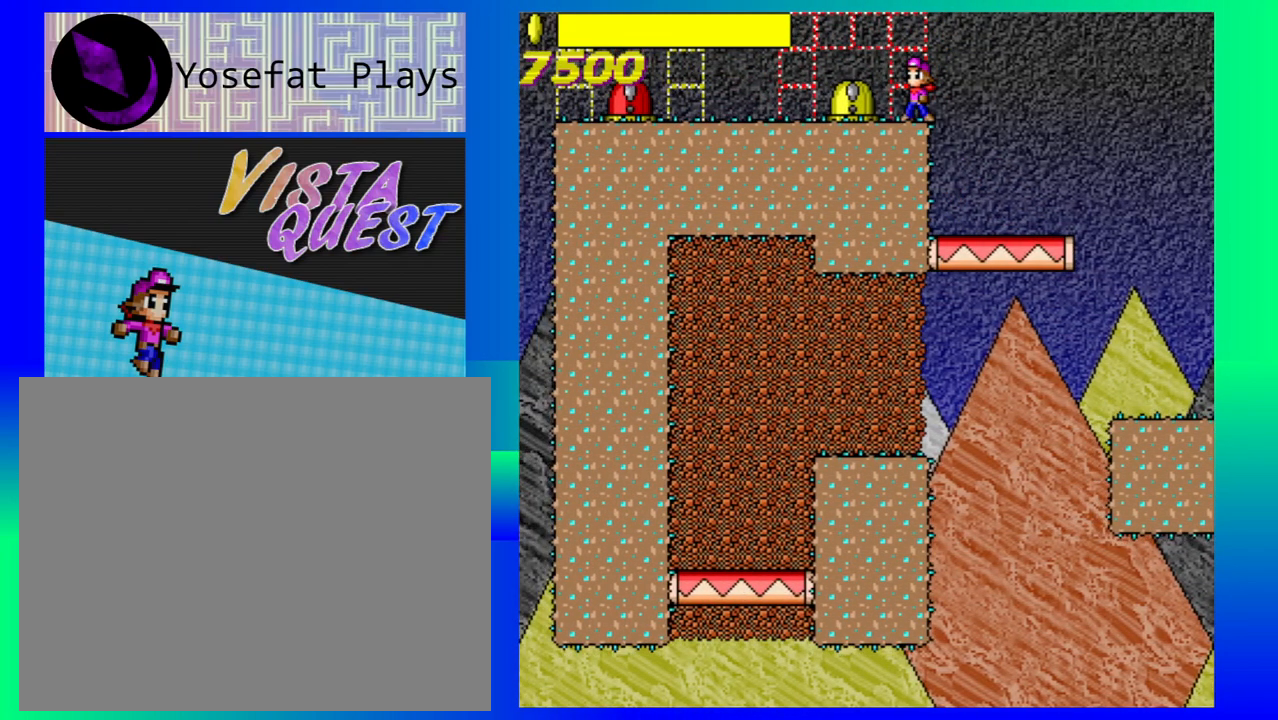
{"buttons": [], "left_stick": "center", "events": [[100, "left_stick", "left"], [400, "left_stick", "center"]]}
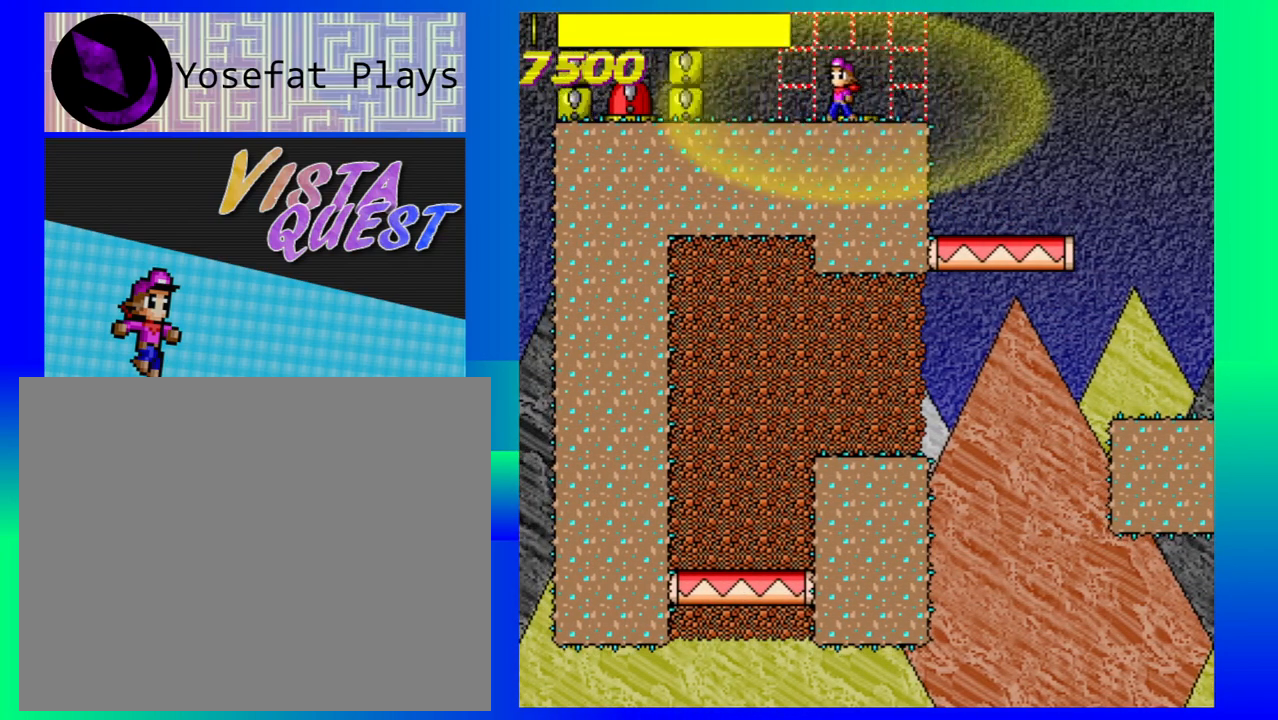
{"buttons": [], "left_stick": "center", "events": []}
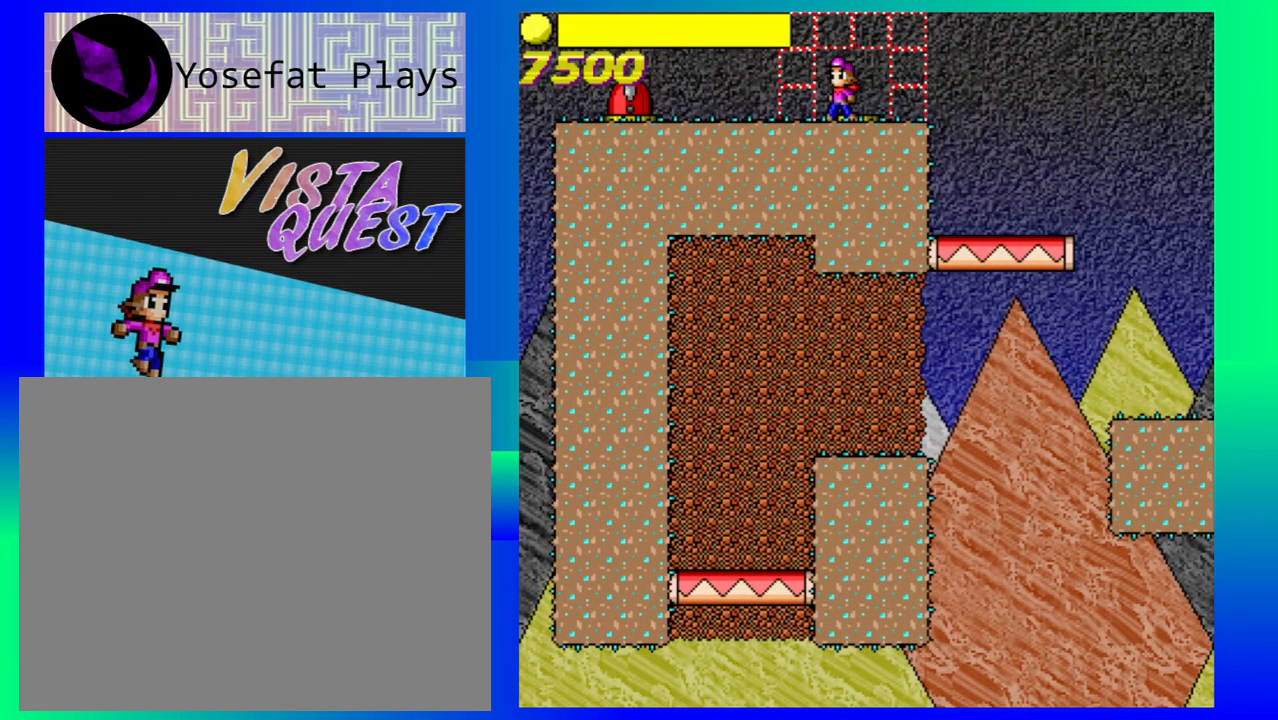
{"buttons": [], "left_stick": "right", "events": [[383, "left_stick", "right"]]}
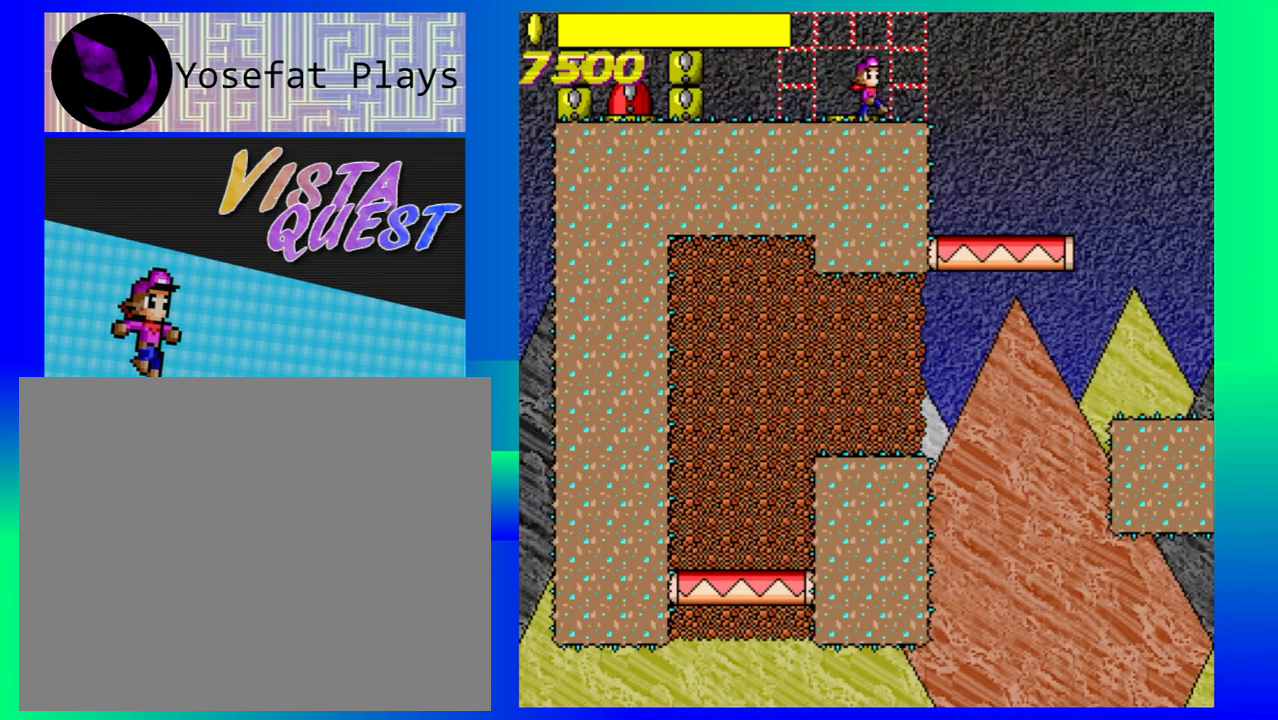
{"buttons": [], "left_stick": "center", "events": [[350, "left_stick", "center"]]}
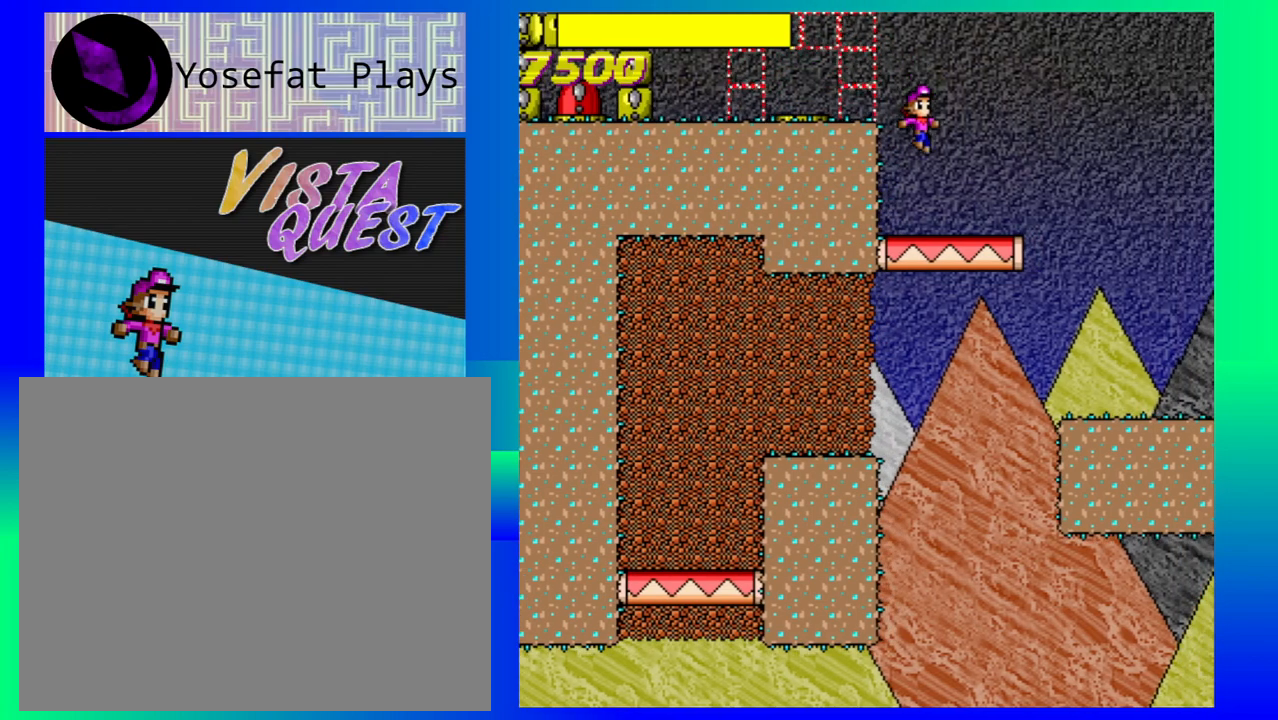
{"buttons": [], "left_stick": "right", "events": [[317, "left_stick", "right"]]}
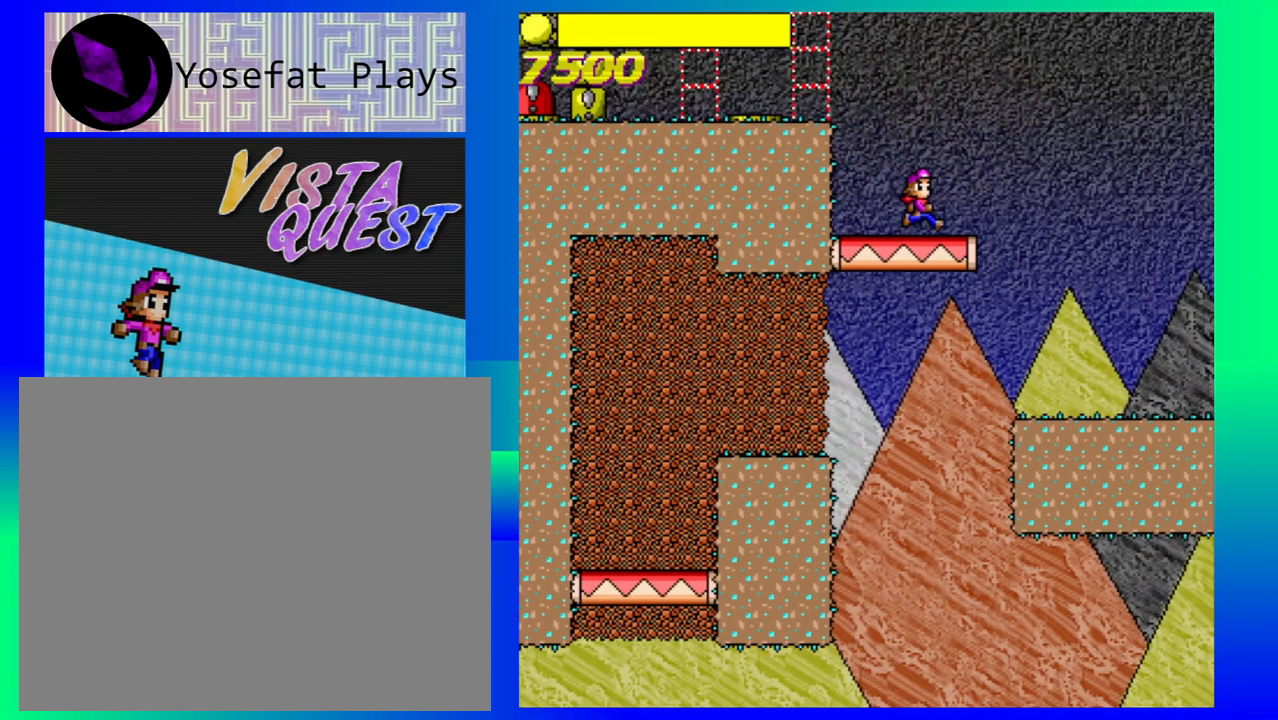
{"buttons": [], "left_stick": "right", "events": []}
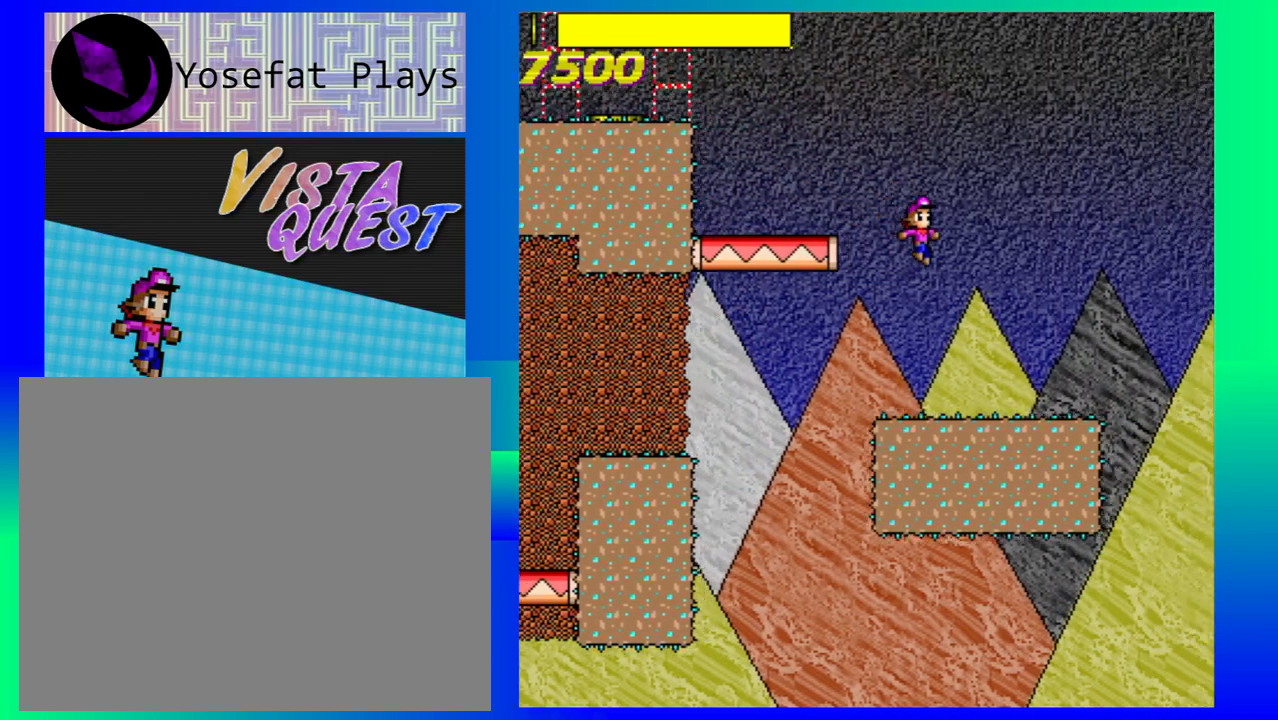
{"buttons": [], "left_stick": "right", "events": []}
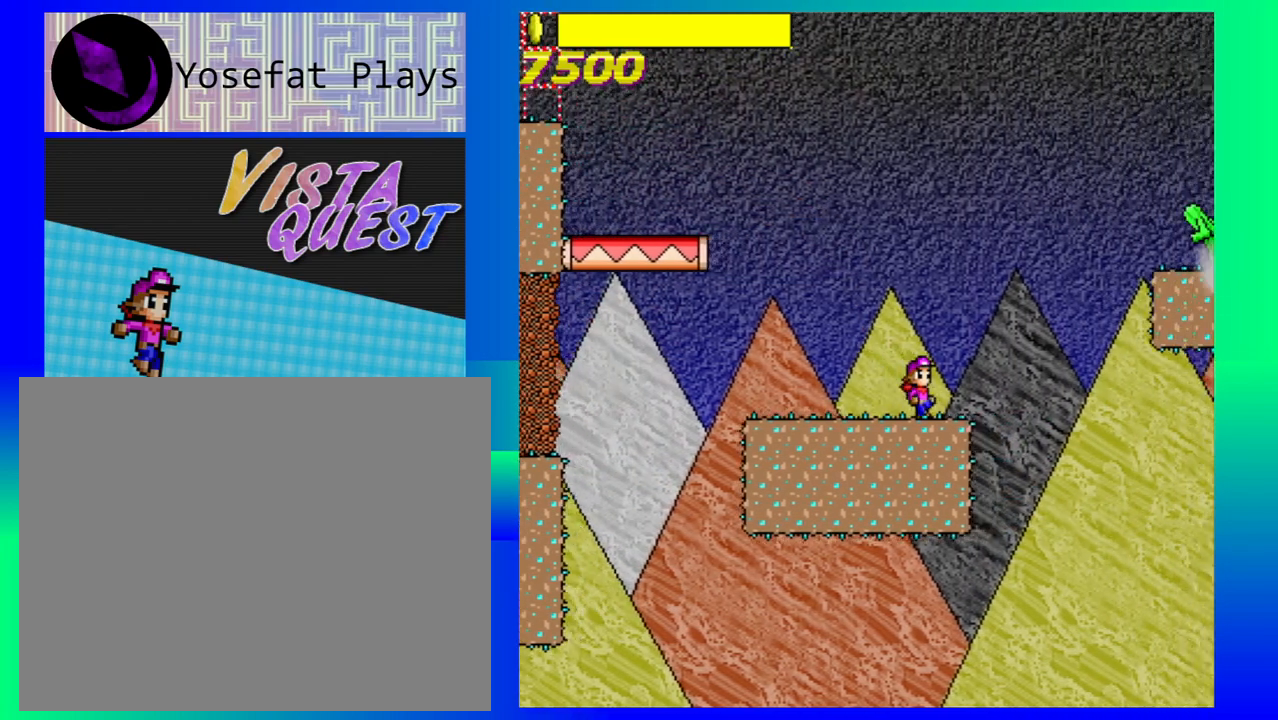
{"buttons": [], "left_stick": "center", "events": [[17, "left_stick", "center"]]}
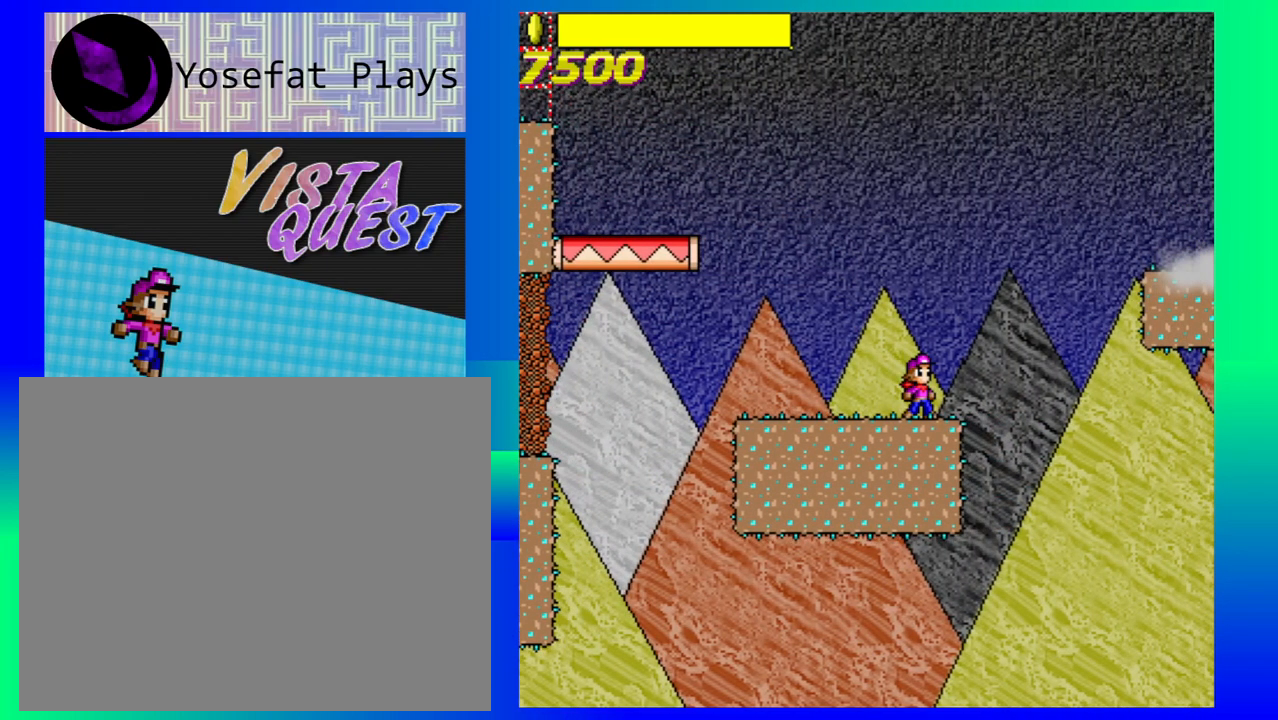
{"buttons": [], "left_stick": "center", "events": []}
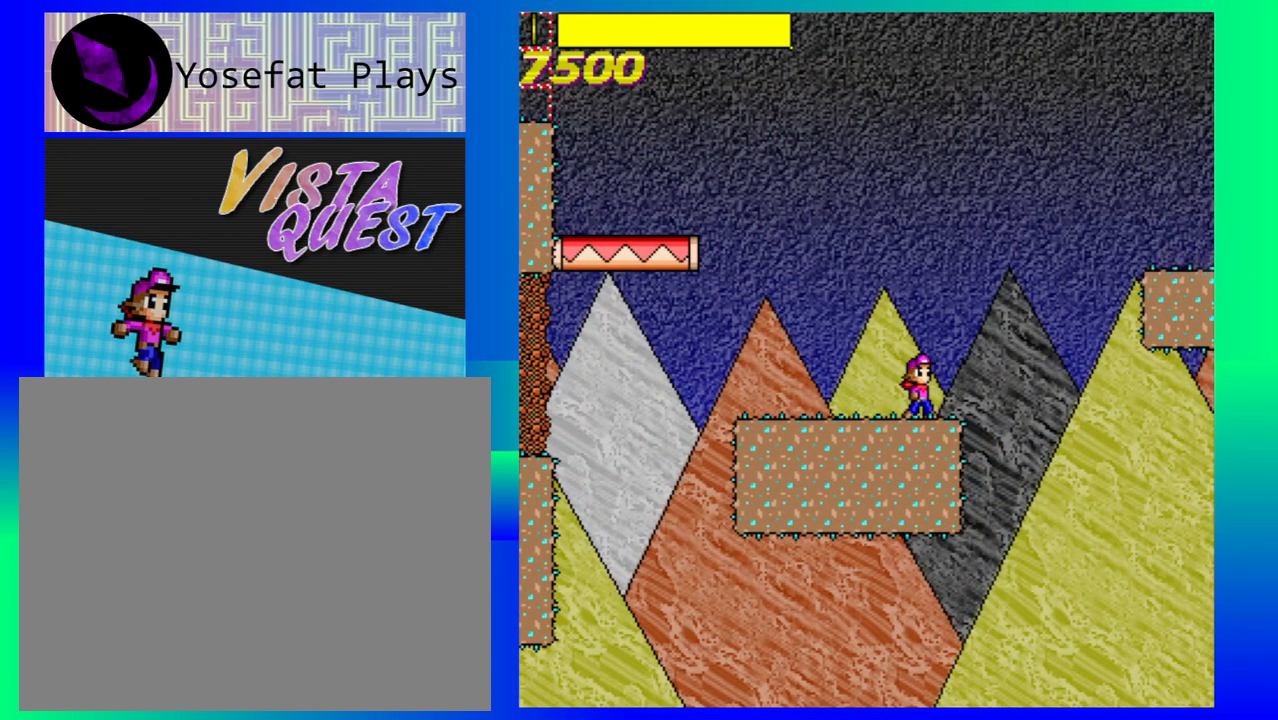
{"buttons": [], "left_stick": "center", "events": []}
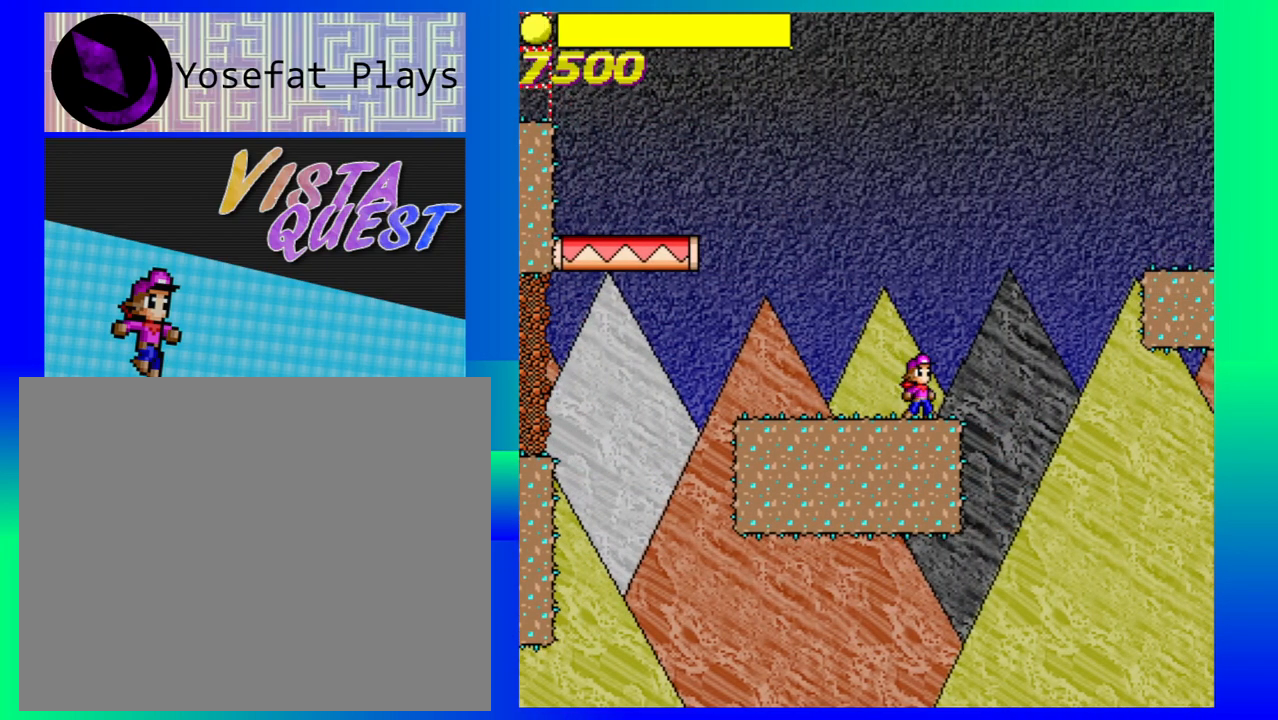
{"buttons": [], "left_stick": "center", "events": []}
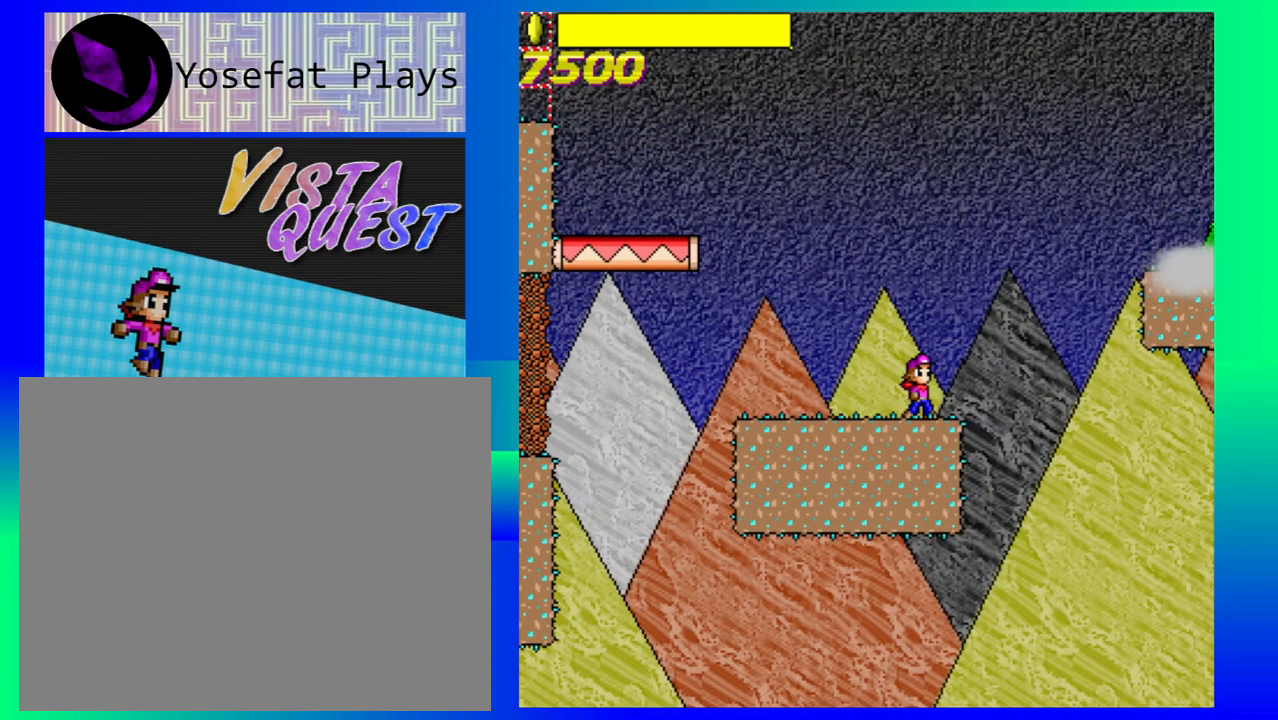
{"buttons": ["B"], "left_stick": "center", "events": [[467, "B", "down"]]}
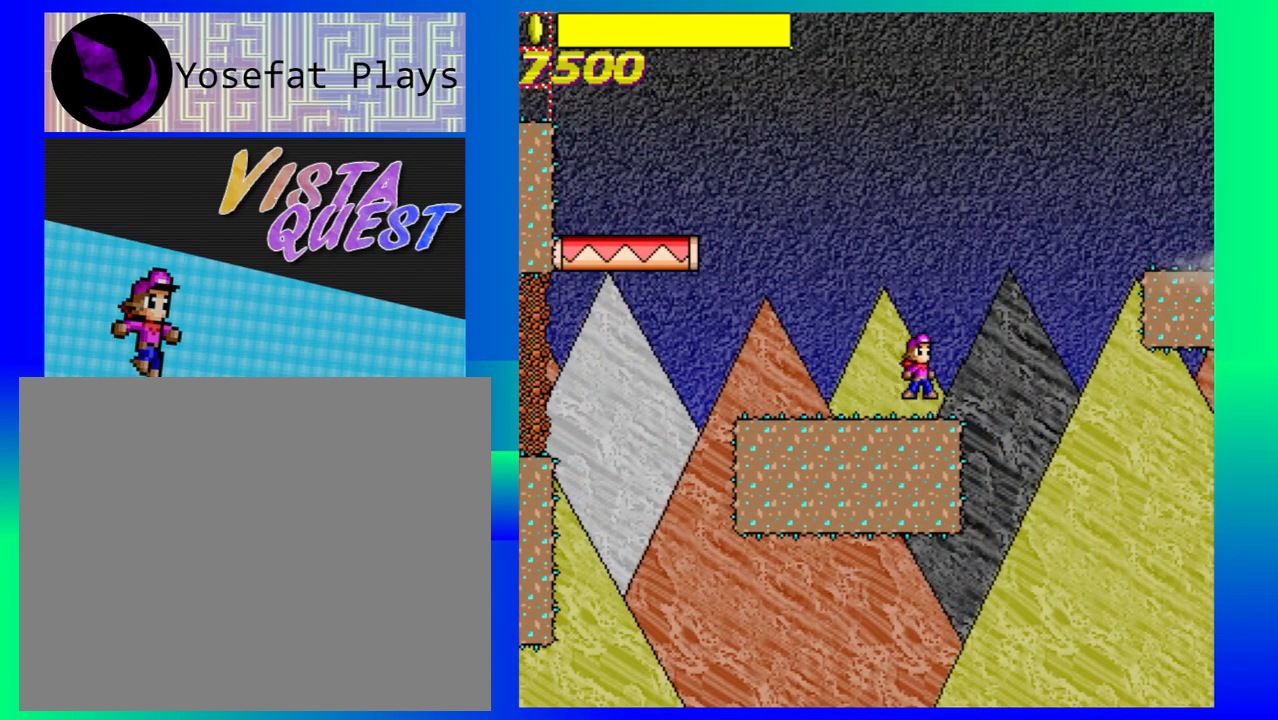
{"buttons": [], "left_stick": "center", "events": [[100, "B", "up"], [217, "left_stick", "right"], [317, "left_stick", "center"]]}
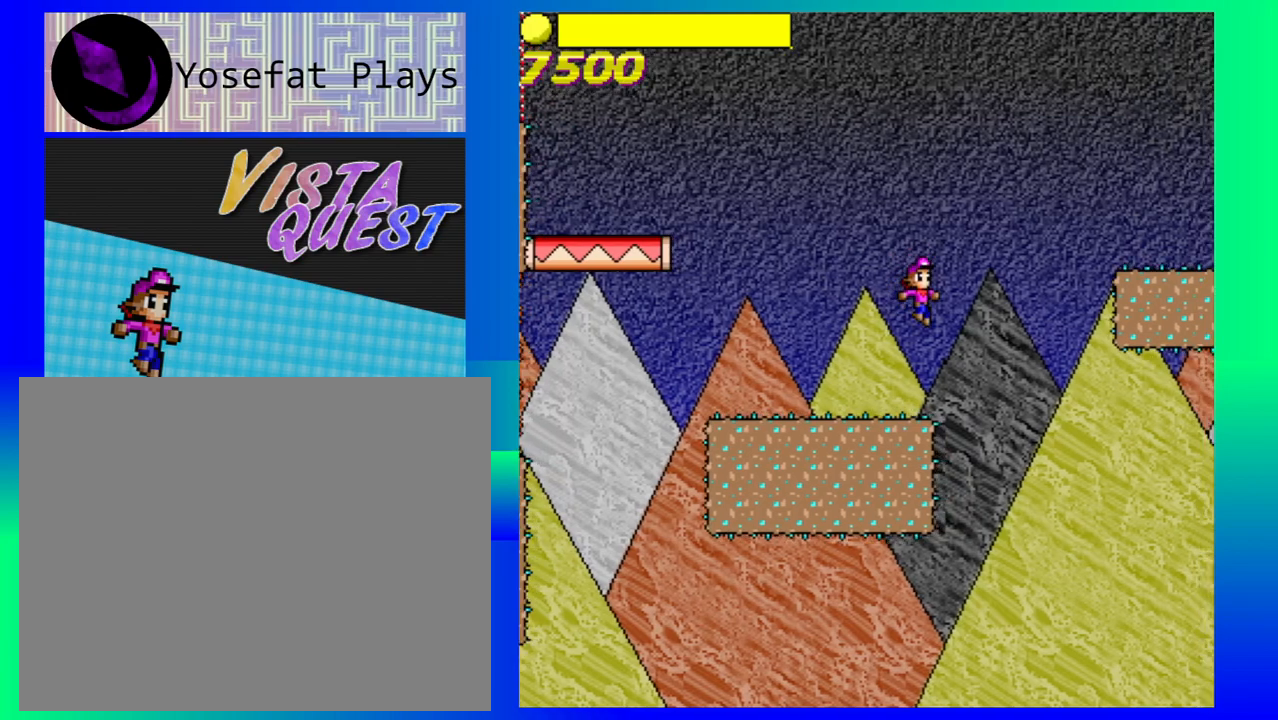
{"buttons": [], "left_stick": "center", "events": []}
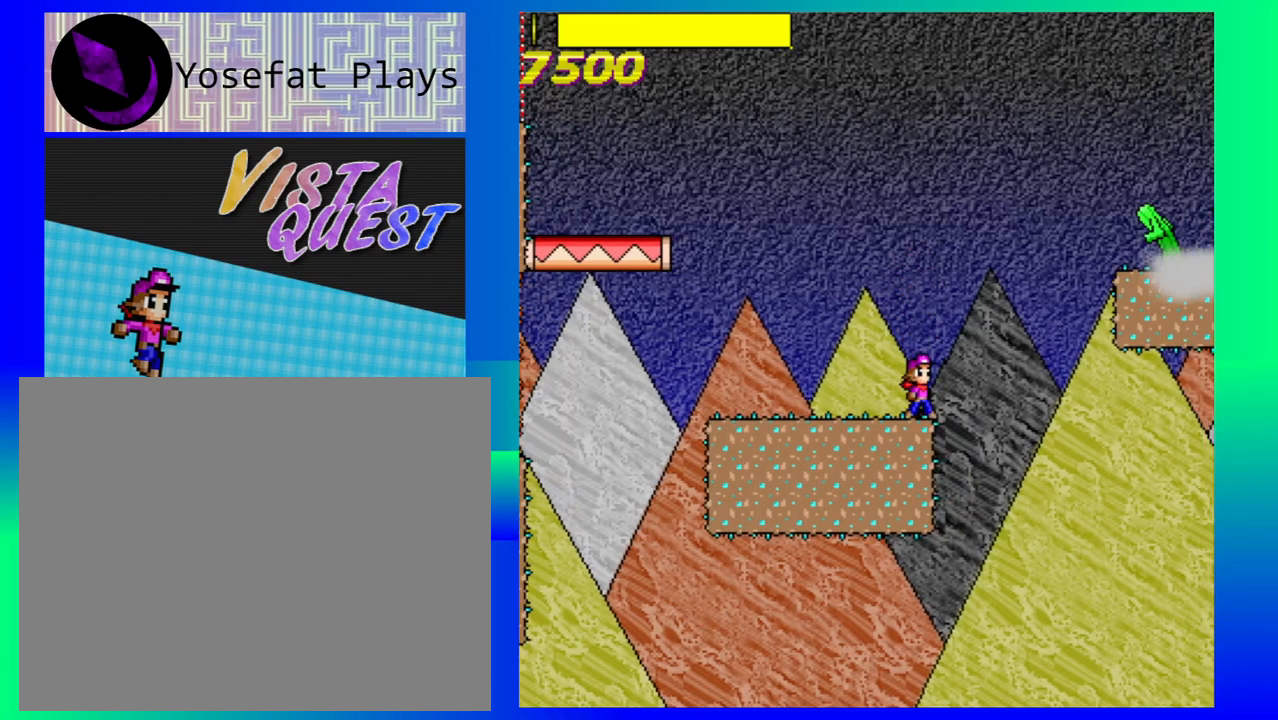
{"buttons": [], "left_stick": "center", "events": []}